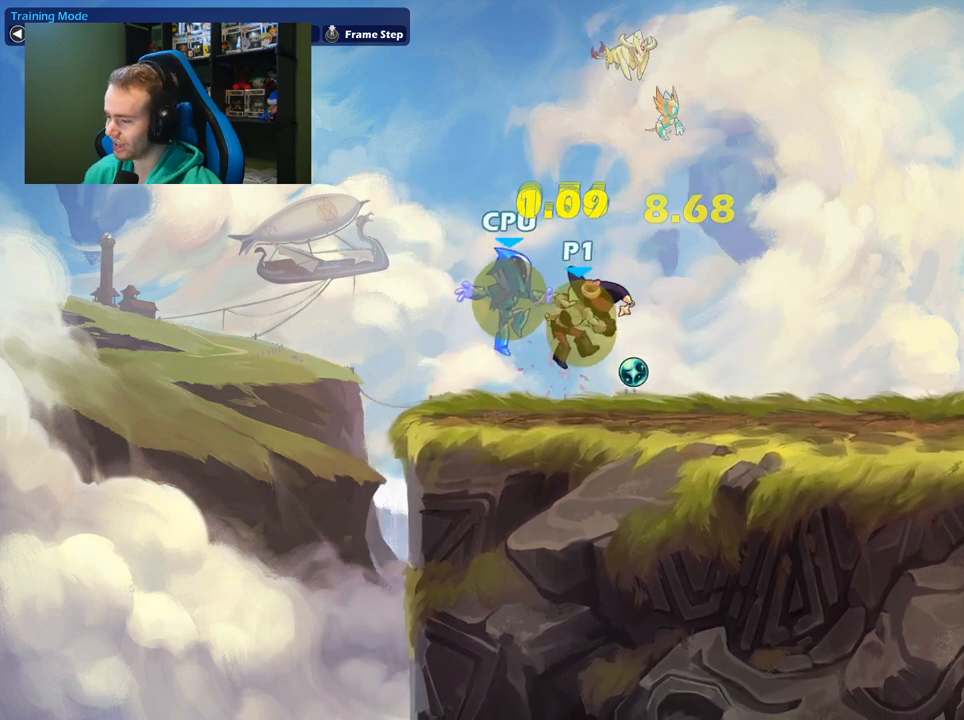
Gameplay with a controller (Xbox layout); each line is a JSON object with the inputs held at the frame after it. "events" lists button and stick changes between this image and that frame as [ms after this image, input, new state], when the widget could be followed in between.
{"buttons": [], "left_stick": "up-left", "right_stick": "center", "events": [[17, "X", "up"], [117, "left_stick", "center"], [250, "left_stick", "up"], [317, "A", "down"], [317, "left_stick", "up-left"], [350, "X", "down"], [450, "A", "up"], [483, "X", "up"]]}
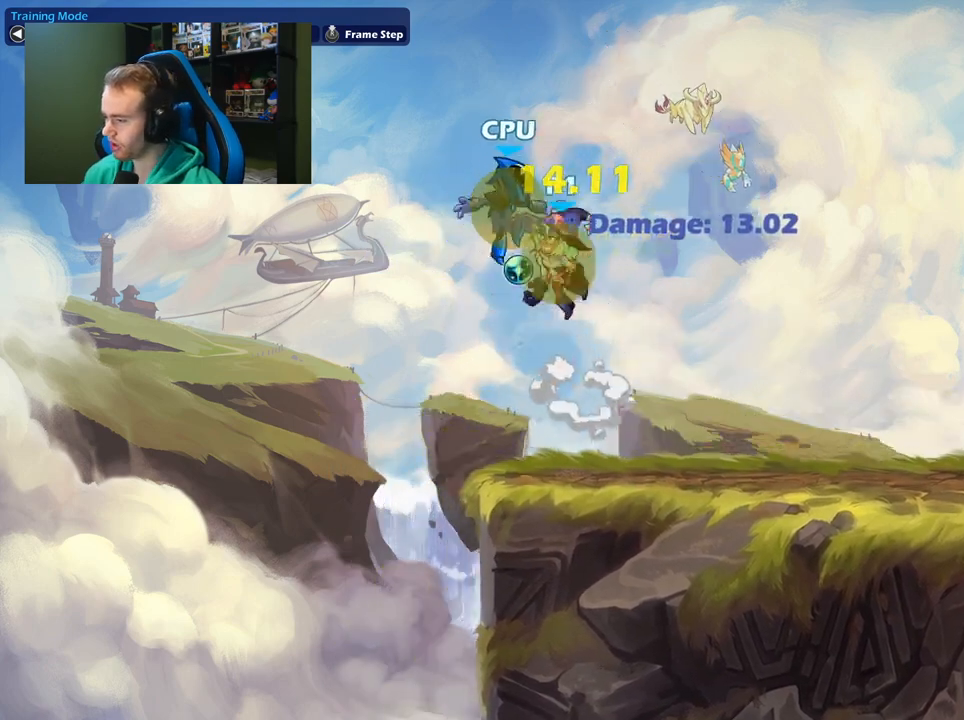
{"buttons": ["X", "L1"], "left_stick": "down", "right_stick": "center", "events": [[50, "left_stick", "right"], [217, "left_stick", "left"], [317, "left_stick", "center"], [400, "L1", "down"], [417, "left_stick", "down"], [467, "X", "down"]]}
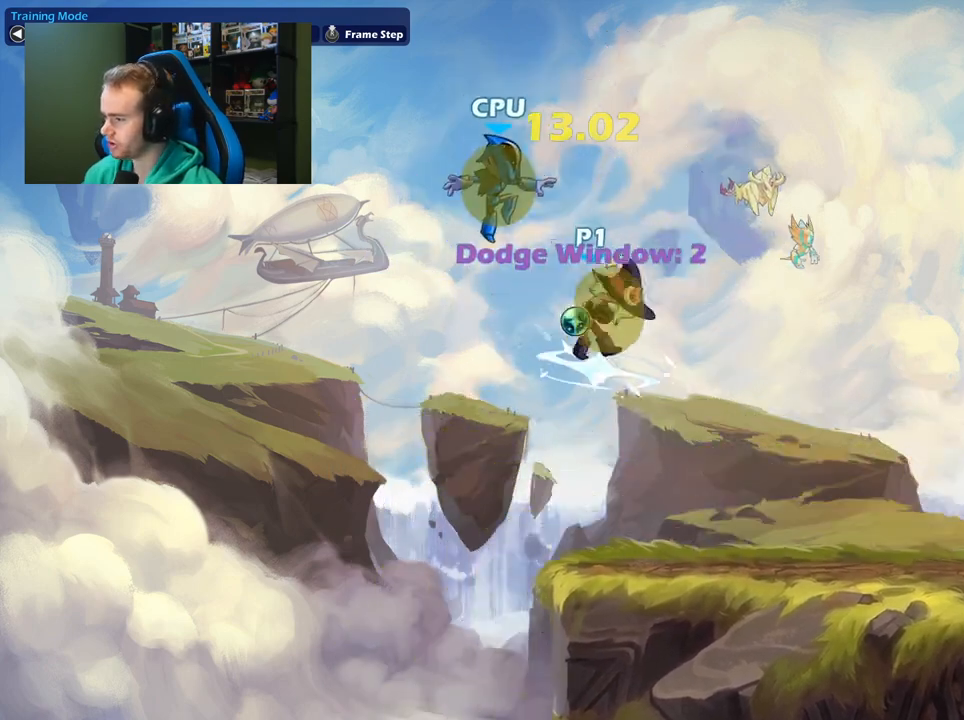
{"buttons": ["A", "X"], "left_stick": "up-right", "right_stick": "center", "events": [[117, "L1", "up"], [117, "X", "up"], [150, "left_stick", "center"], [333, "left_stick", "up"], [417, "A", "down"], [450, "X", "down"], [467, "left_stick", "up-right"]]}
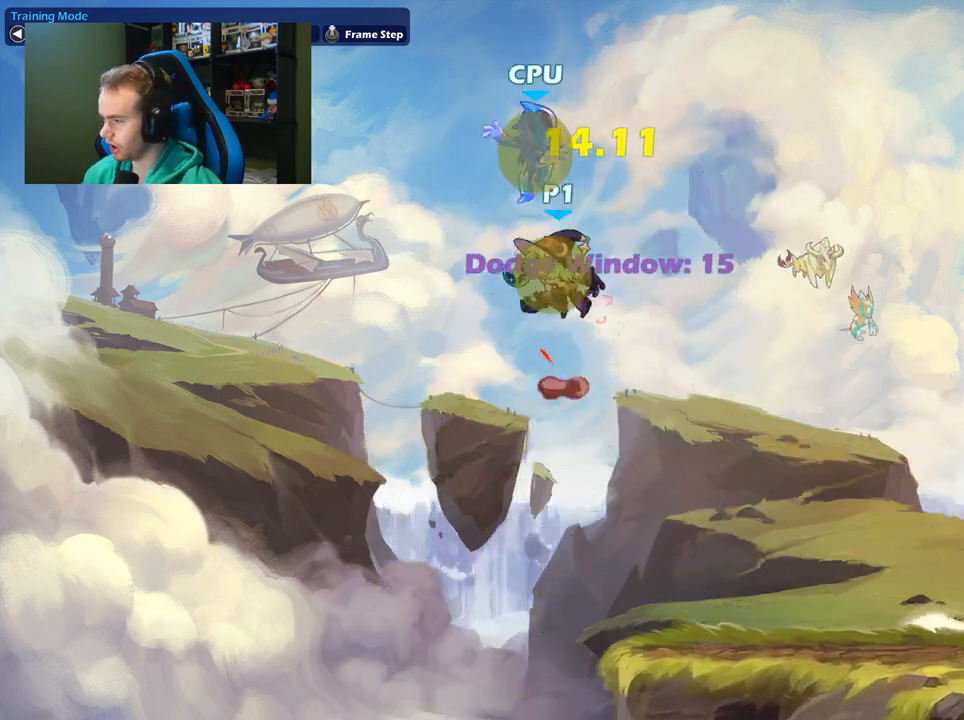
{"buttons": ["B"], "left_stick": "left", "right_stick": "center", "events": [[33, "A", "up"], [83, "X", "up"], [367, "left_stick", "left"], [383, "B", "down"]]}
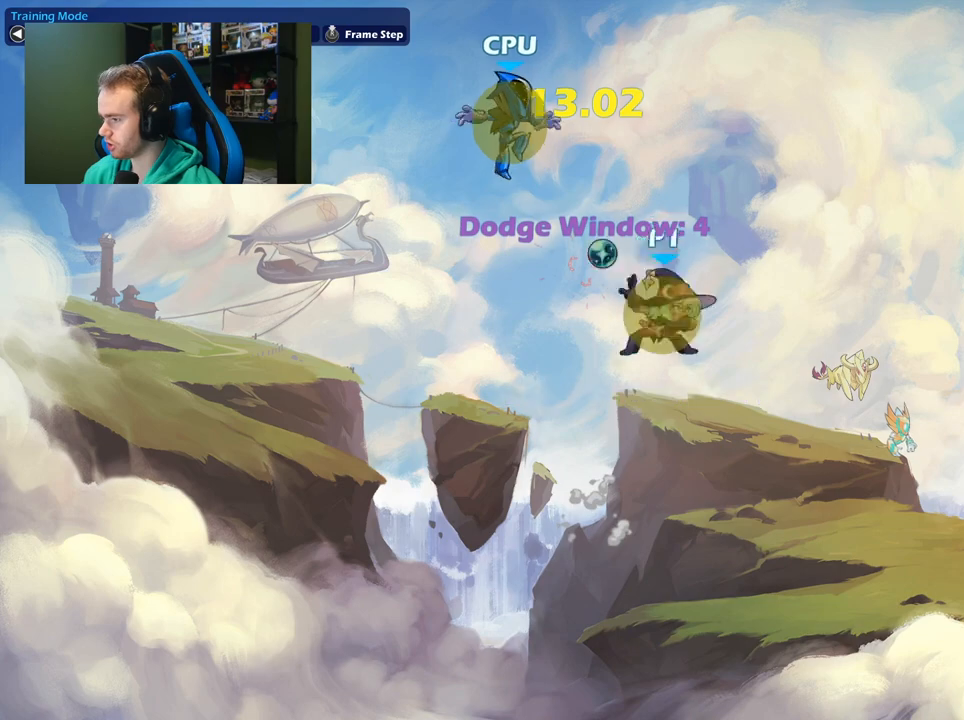
{"buttons": [], "left_stick": "right", "right_stick": "center", "events": [[67, "B", "up"], [233, "left_stick", "center"], [283, "left_stick", "right"]]}
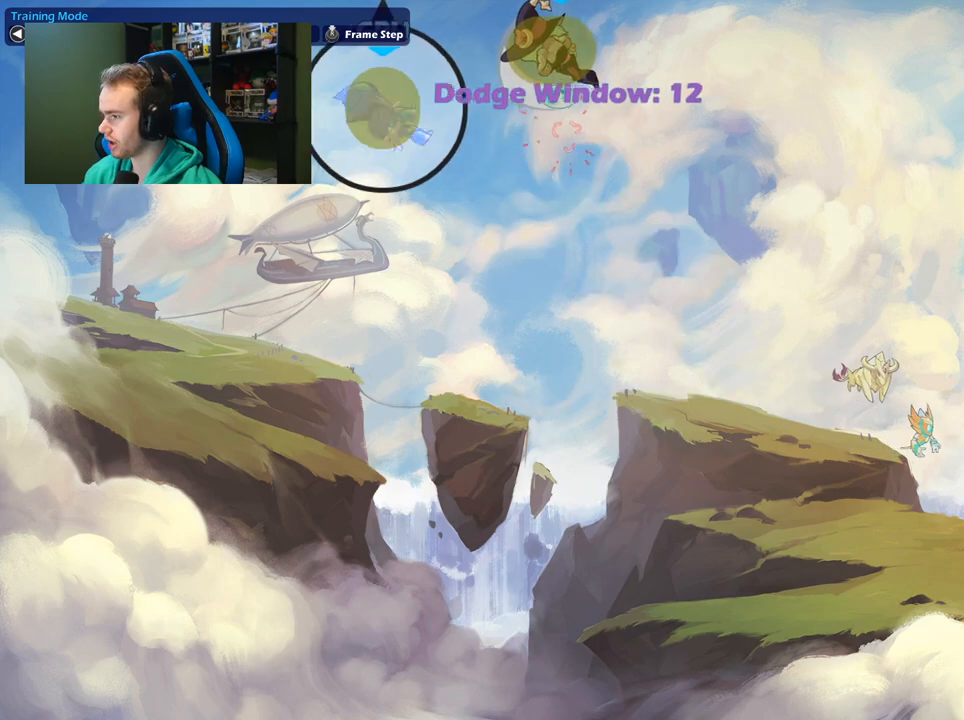
{"buttons": [], "left_stick": "down-right", "right_stick": "center", "events": [[367, "left_stick", "down-right"]]}
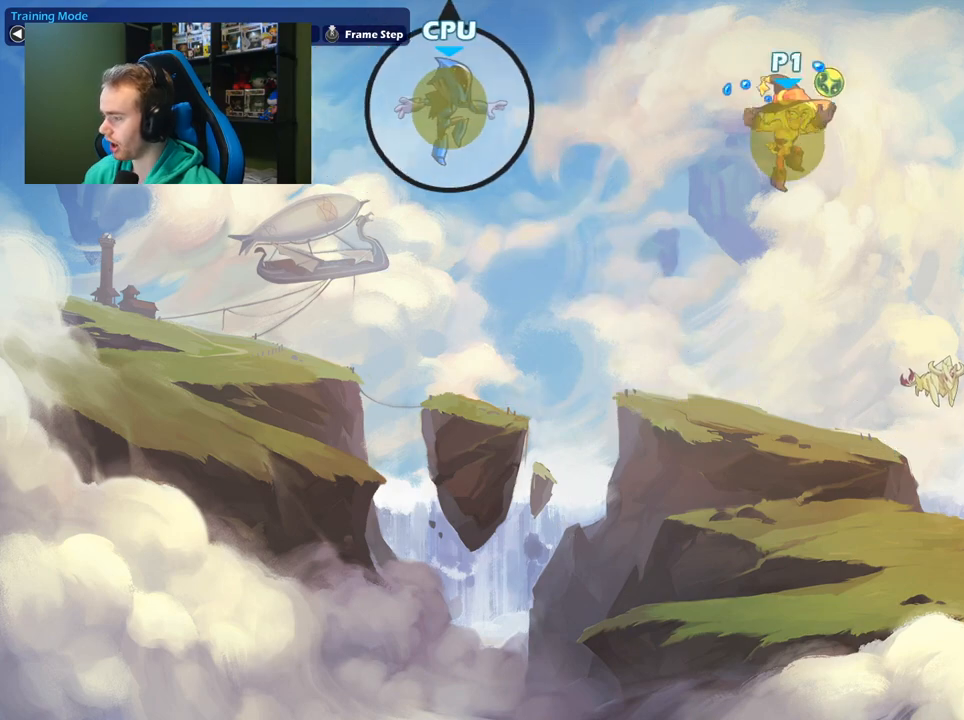
{"buttons": [], "left_stick": "down-right", "right_stick": "center", "events": []}
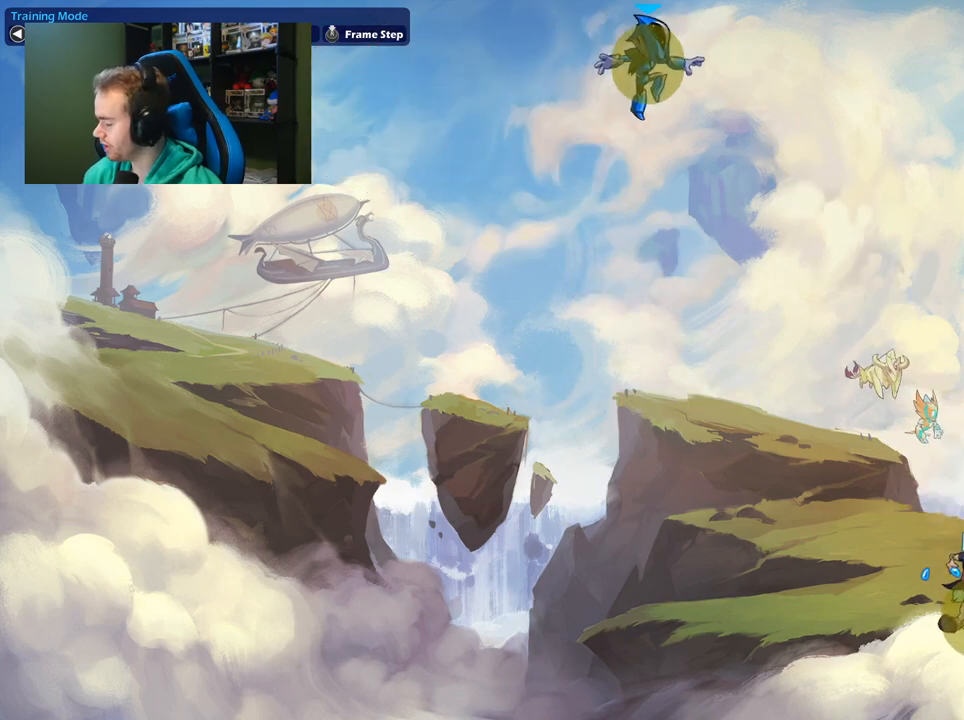
{"buttons": [], "left_stick": "center", "right_stick": "center", "events": [[117, "left_stick", "down-left"], [250, "left_stick", "right"], [483, "left_stick", "center"]]}
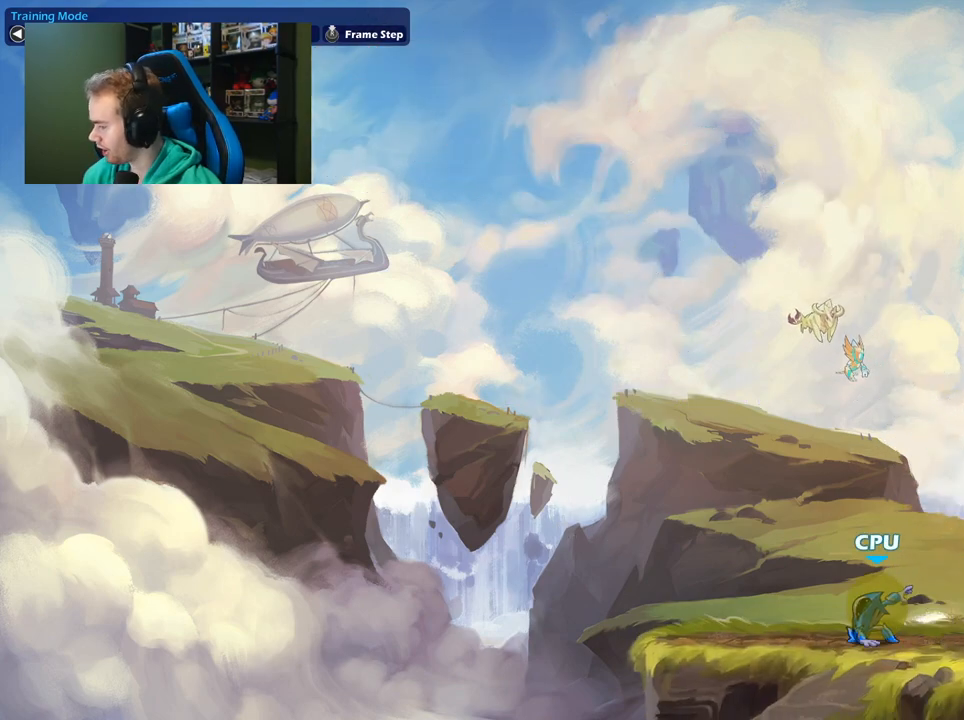
{"buttons": [], "left_stick": "down", "right_stick": "center", "events": [[17, "left_stick", "left"], [83, "X", "down"], [283, "X", "up"], [500, "left_stick", "down"]]}
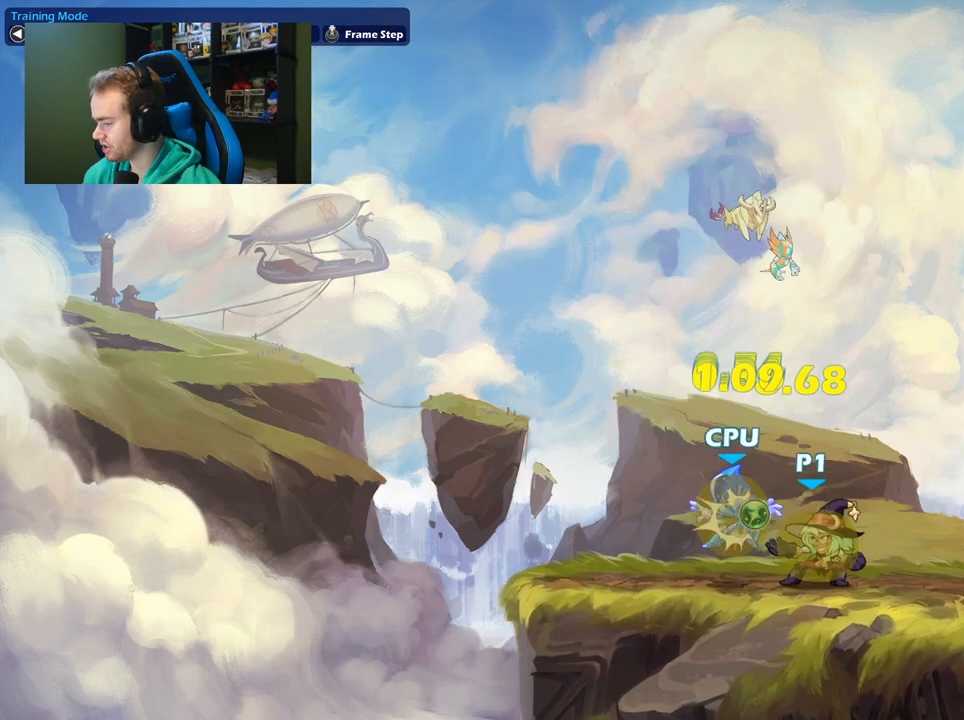
{"buttons": [], "left_stick": "up-left", "right_stick": "center", "events": [[83, "X", "down"], [250, "X", "up"], [300, "left_stick", "center"], [367, "left_stick", "up-left"]]}
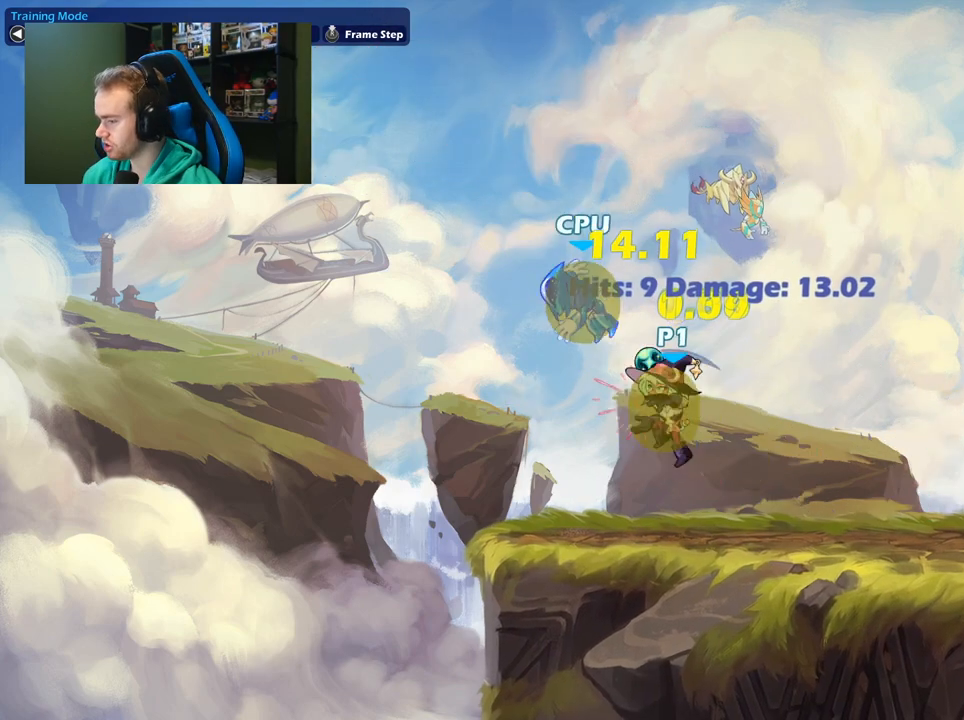
{"buttons": [], "left_stick": "center", "right_stick": "center", "events": [[17, "A", "down"], [33, "X", "down"], [133, "A", "up"], [200, "X", "up"], [217, "left_stick", "up-right"], [350, "left_stick", "left"], [483, "left_stick", "center"]]}
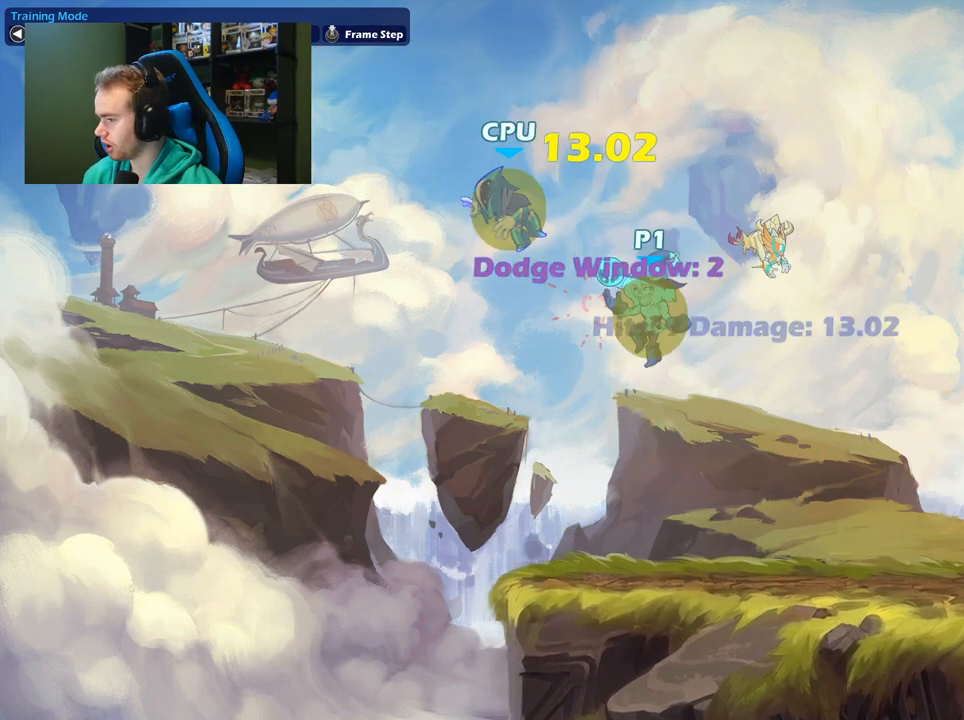
{"buttons": [], "left_stick": "up-left", "right_stick": "center", "events": [[67, "L1", "down"], [83, "left_stick", "down"], [133, "X", "down"], [300, "L1", "up"], [300, "X", "up"], [483, "left_stick", "up-left"]]}
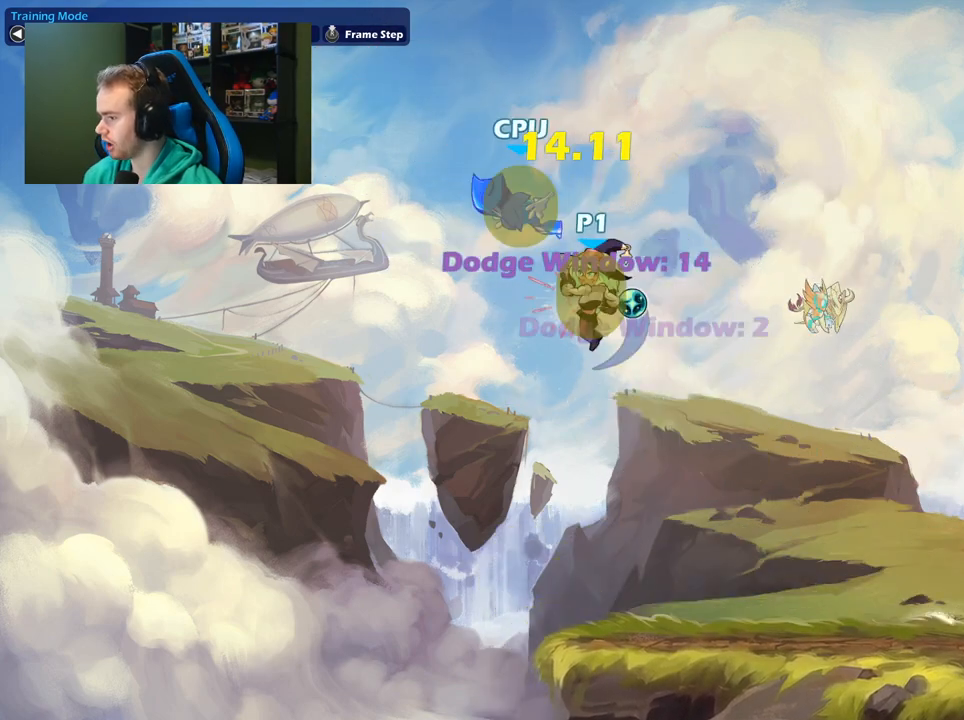
{"buttons": [], "left_stick": "up-left", "right_stick": "center", "events": [[83, "A", "down"], [83, "left_stick", "up"], [100, "X", "down"], [167, "A", "up"], [233, "X", "up"], [417, "left_stick", "up-left"]]}
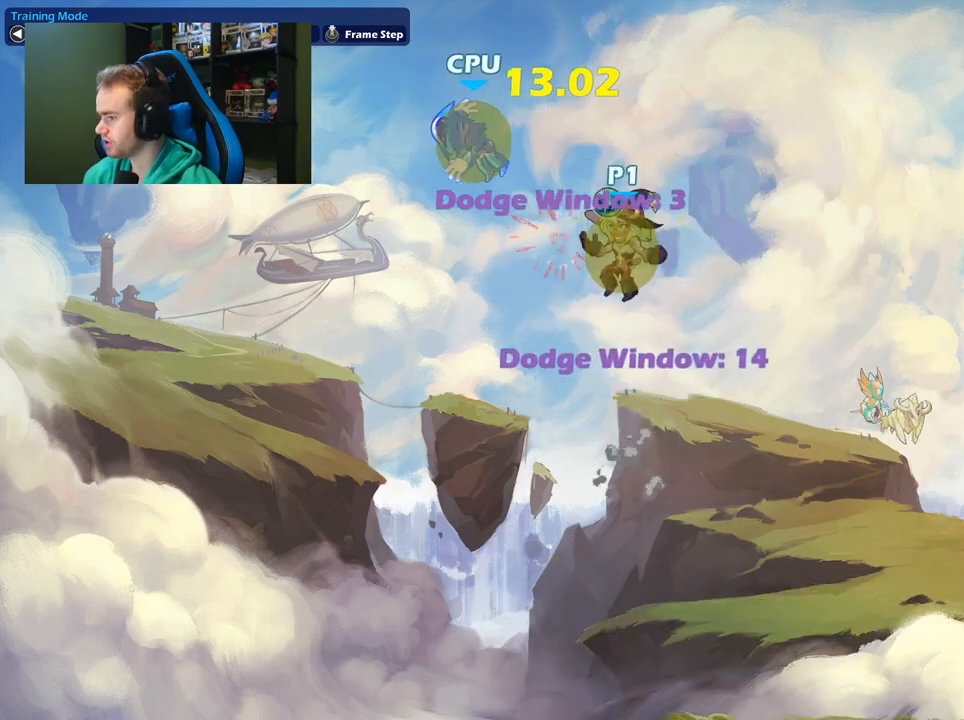
{"buttons": [], "left_stick": "up-right", "right_stick": "center", "events": [[50, "B", "down"], [200, "B", "up"], [333, "left_stick", "up-right"]]}
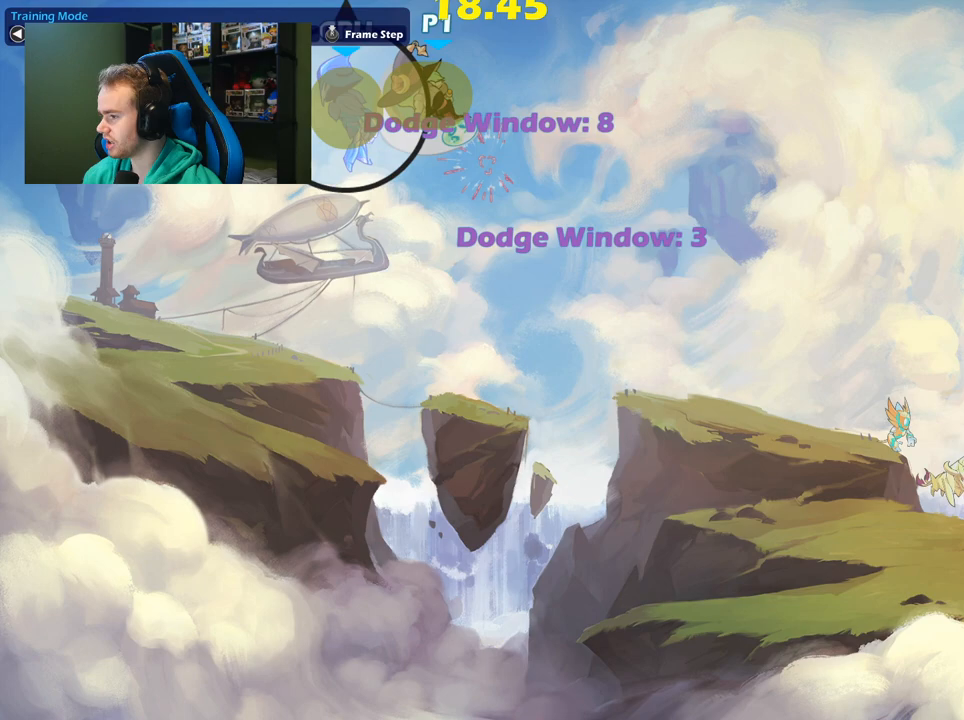
{"buttons": [], "left_stick": "down-right", "right_stick": "center", "events": [[383, "left_stick", "down-right"]]}
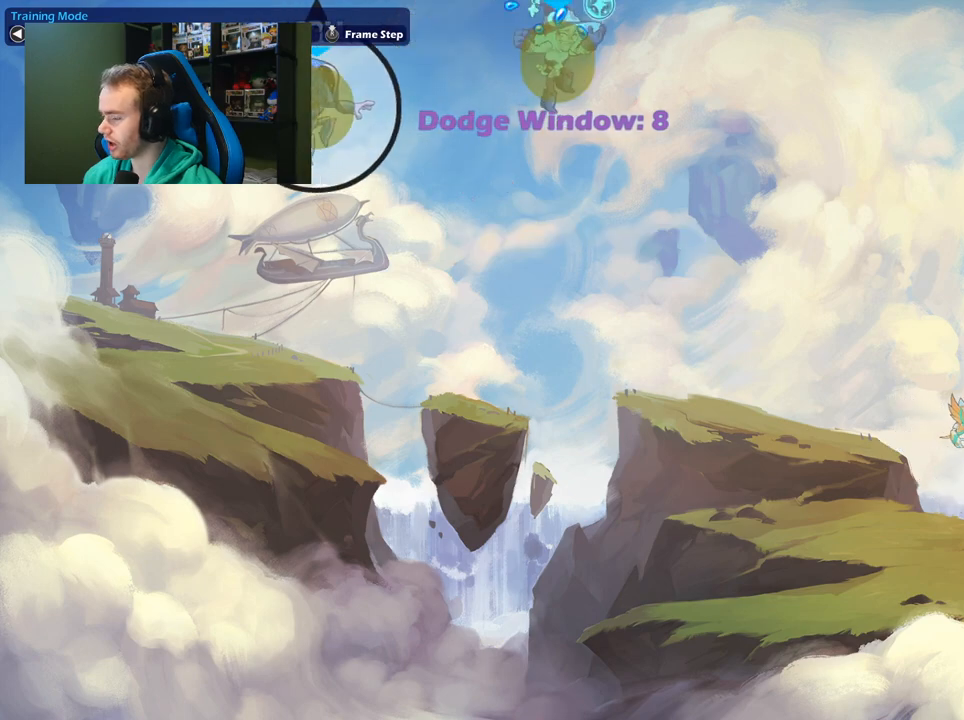
{"buttons": [], "left_stick": "right", "right_stick": "center", "events": [[267, "left_stick", "right"]]}
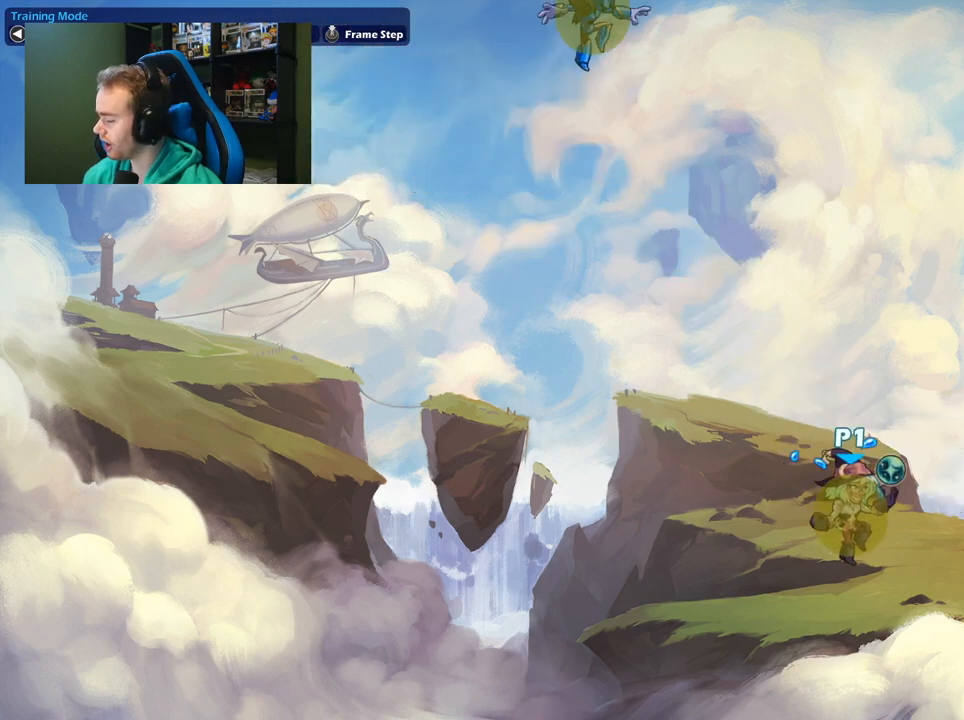
{"buttons": [], "left_stick": "center", "right_stick": "center", "events": [[417, "left_stick", "center"]]}
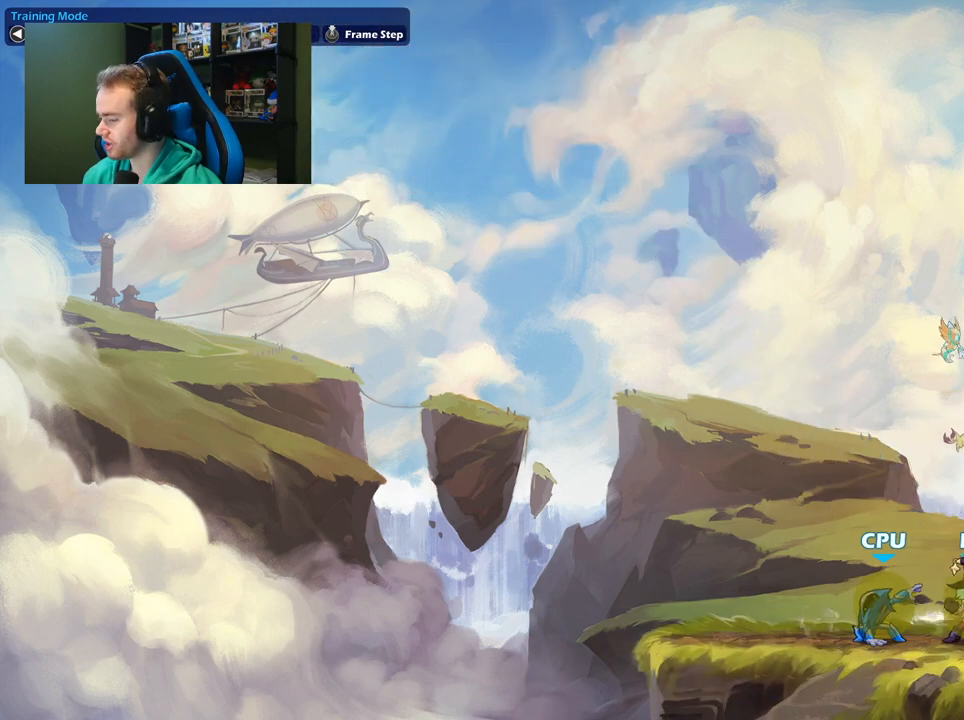
{"buttons": [], "left_stick": "left", "right_stick": "center", "events": [[100, "left_stick", "left"], [167, "X", "down"], [350, "X", "up"]]}
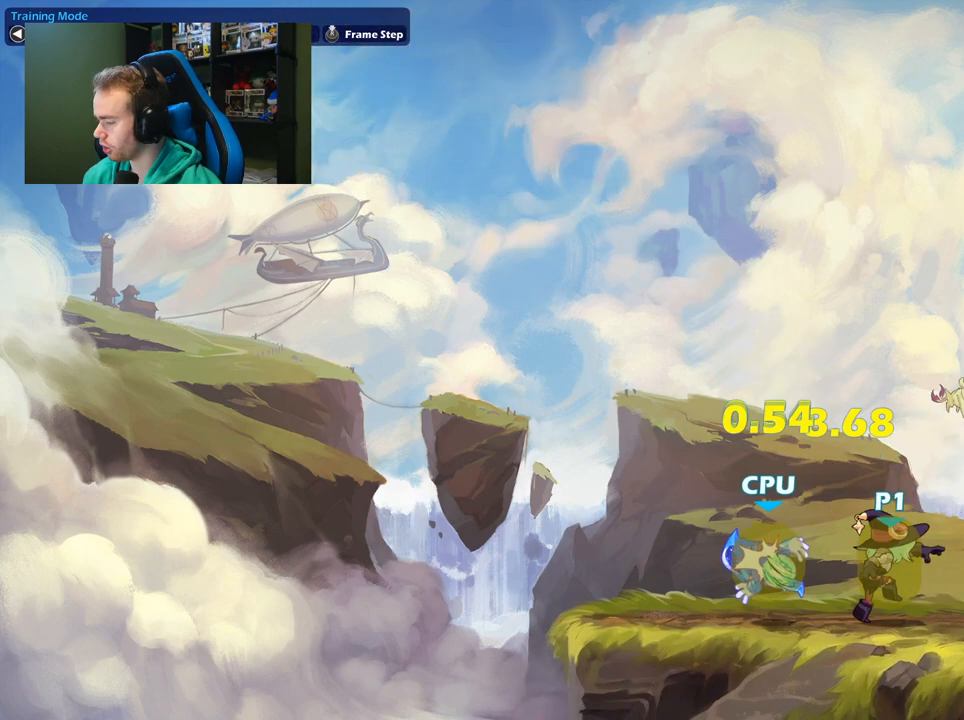
{"buttons": [], "left_stick": "up-left", "right_stick": "center", "events": [[100, "left_stick", "down"], [167, "X", "down"], [333, "X", "up"], [367, "left_stick", "center"], [483, "left_stick", "up-left"]]}
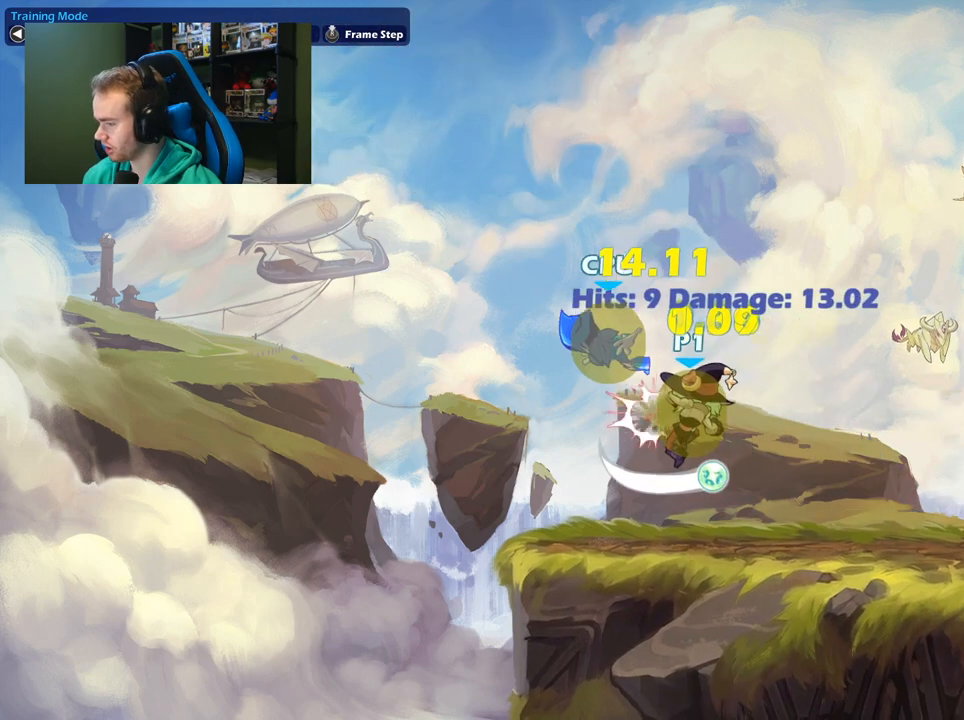
{"buttons": [], "left_stick": "left", "right_stick": "center", "events": [[83, "A", "down"], [100, "X", "down"], [183, "A", "up"], [267, "X", "up"], [300, "left_stick", "right"], [450, "left_stick", "left"]]}
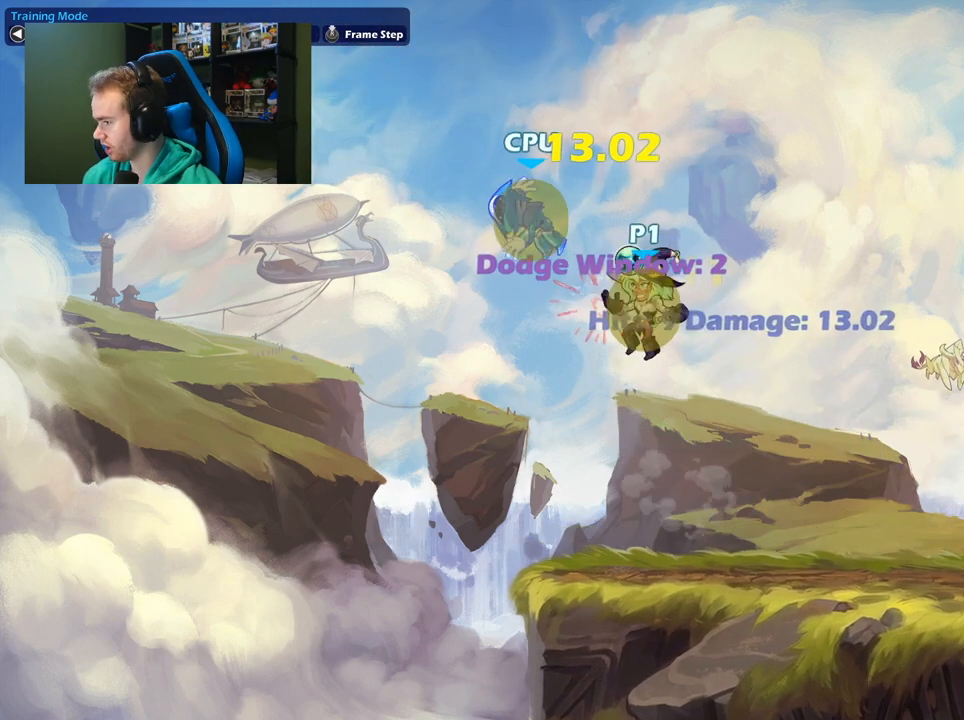
{"buttons": [], "left_stick": "right", "right_stick": "center", "events": [[33, "A", "down"], [50, "X", "down"], [183, "X", "up"], [200, "A", "up"], [233, "left_stick", "center"], [283, "left_stick", "right"]]}
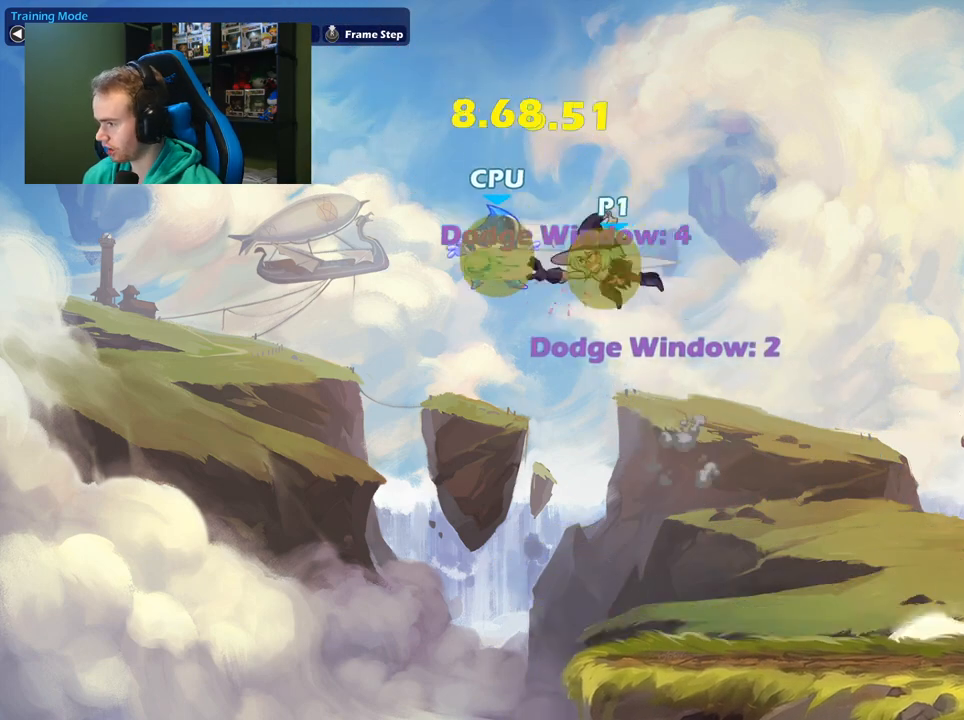
{"buttons": [], "left_stick": "down-right", "right_stick": "center", "events": [[450, "left_stick", "down-right"]]}
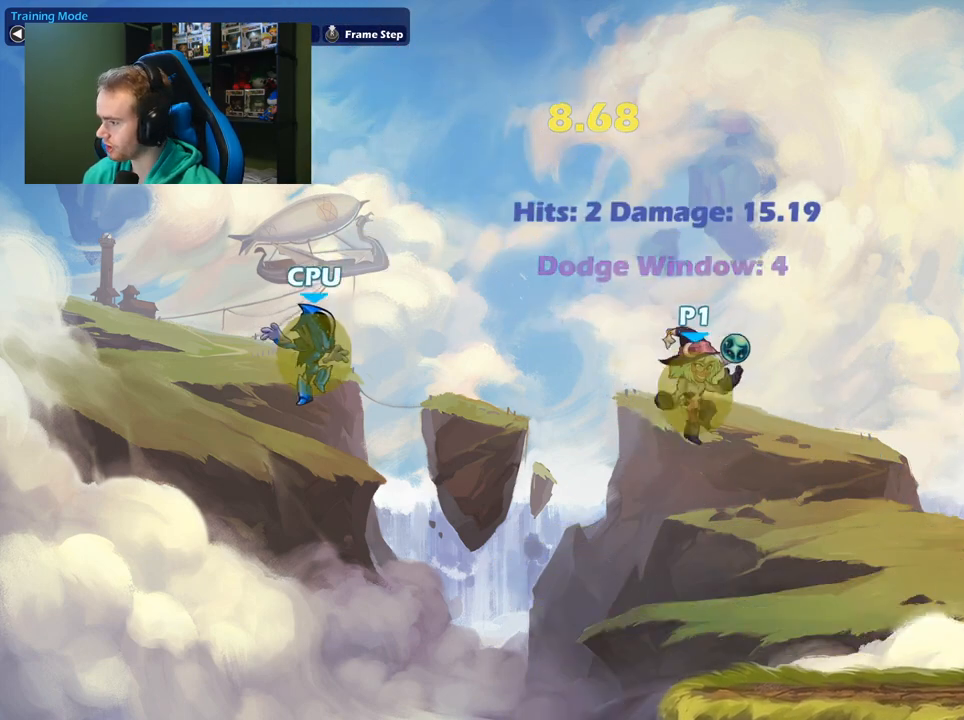
{"buttons": [], "left_stick": "right", "right_stick": "center", "events": [[300, "left_stick", "right"]]}
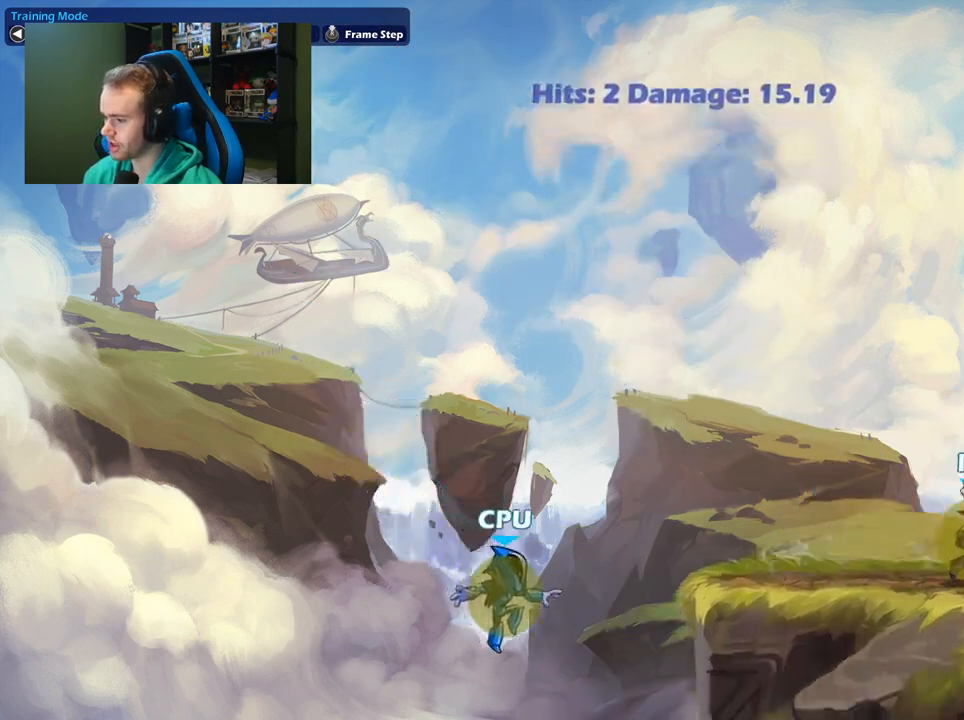
{"buttons": [], "left_stick": "right", "right_stick": "center", "events": [[183, "left_stick", "down-left"], [350, "left_stick", "right"]]}
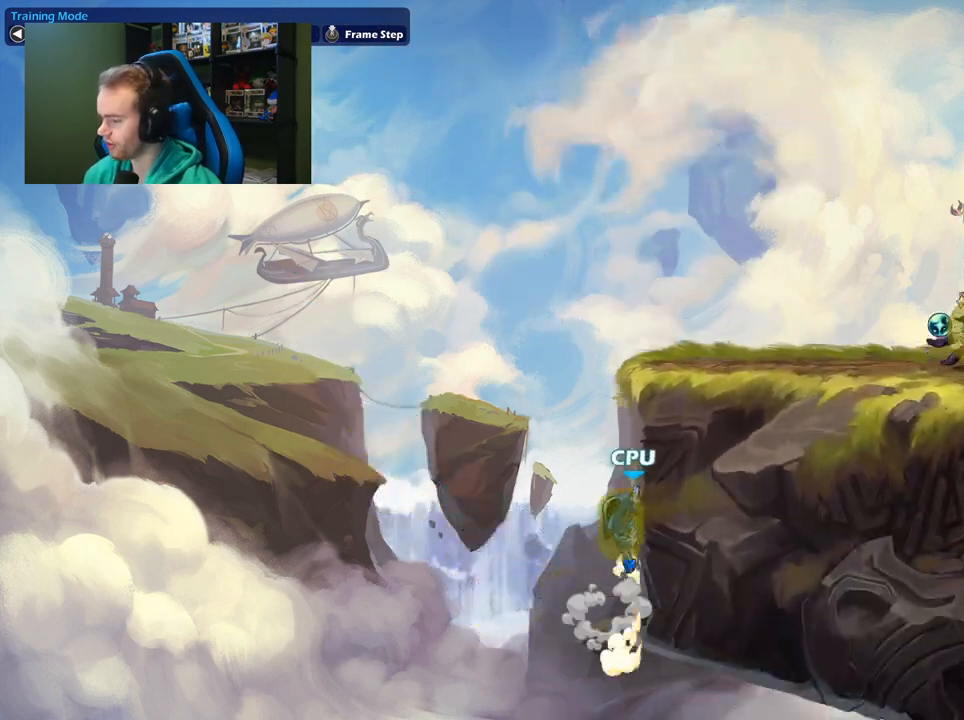
{"buttons": ["X"], "left_stick": "left", "right_stick": "center", "events": [[17, "left_stick", "center"], [83, "left_stick", "left"], [250, "left_stick", "center"], [367, "left_stick", "left"], [417, "X", "down"]]}
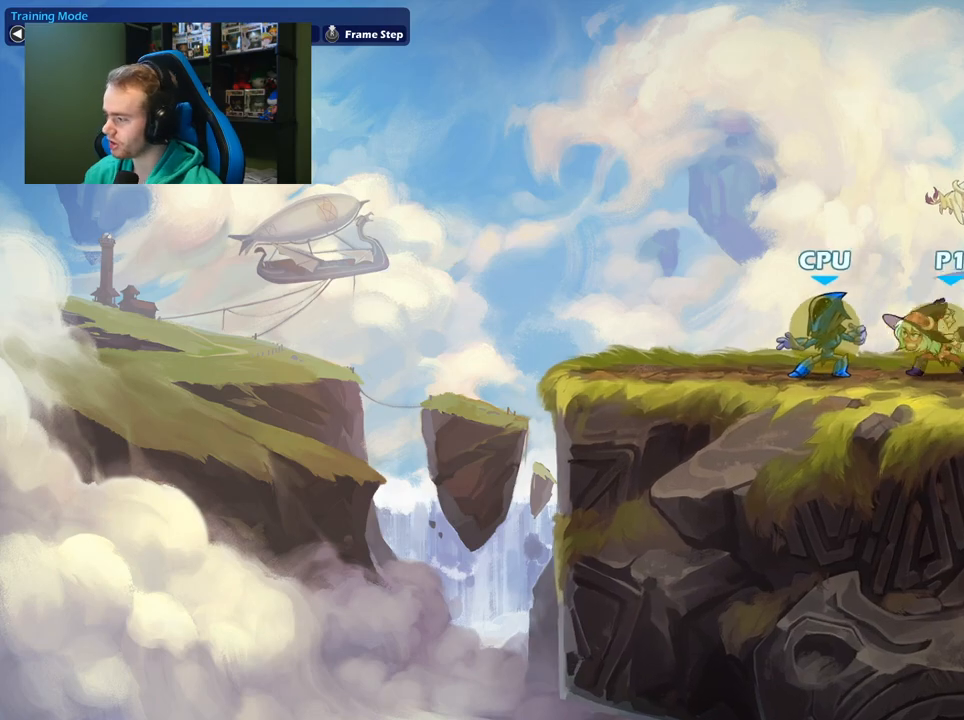
{"buttons": ["X"], "left_stick": "down", "right_stick": "center", "events": [[100, "X", "up"], [333, "left_stick", "down"], [433, "X", "down"]]}
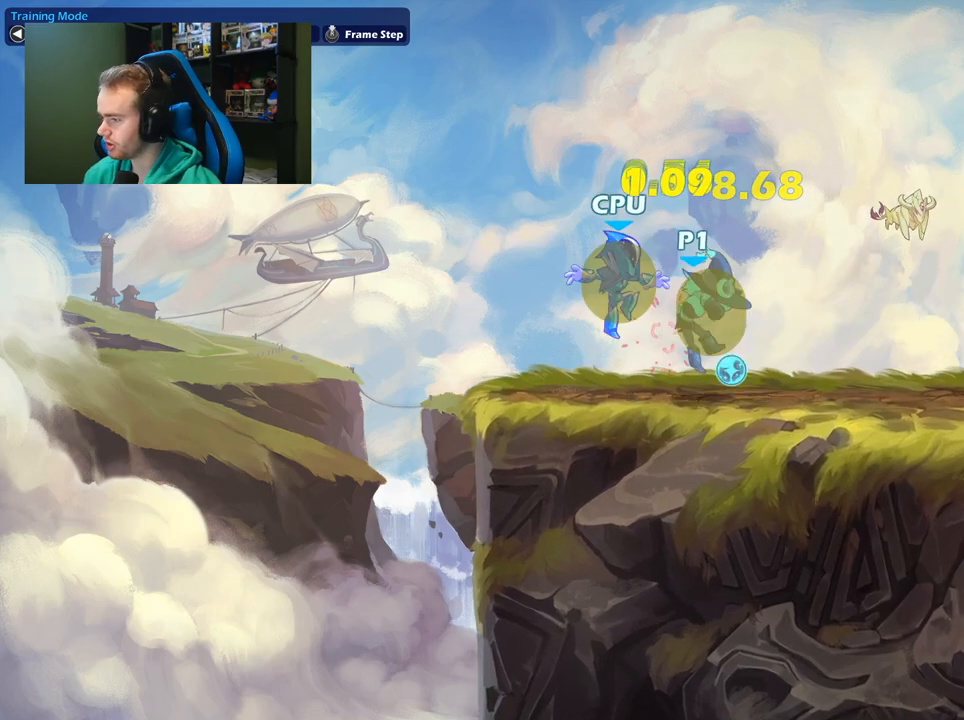
{"buttons": ["X"], "left_stick": "up-left", "right_stick": "center", "events": [[100, "X", "up"], [167, "left_stick", "up-left"], [367, "A", "down"], [367, "X", "down"], [467, "A", "up"]]}
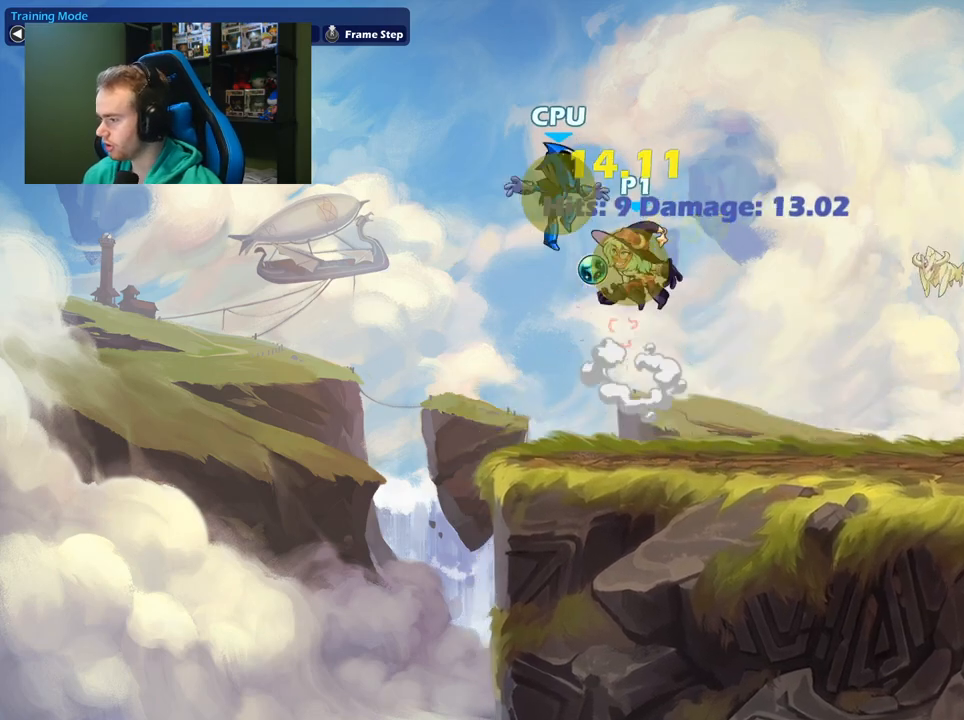
{"buttons": [], "left_stick": "left", "right_stick": "center", "events": [[17, "X", "up"], [33, "left_stick", "center"], [200, "left_stick", "left"], [317, "A", "down"], [333, "X", "down"], [450, "A", "up"], [467, "X", "up"]]}
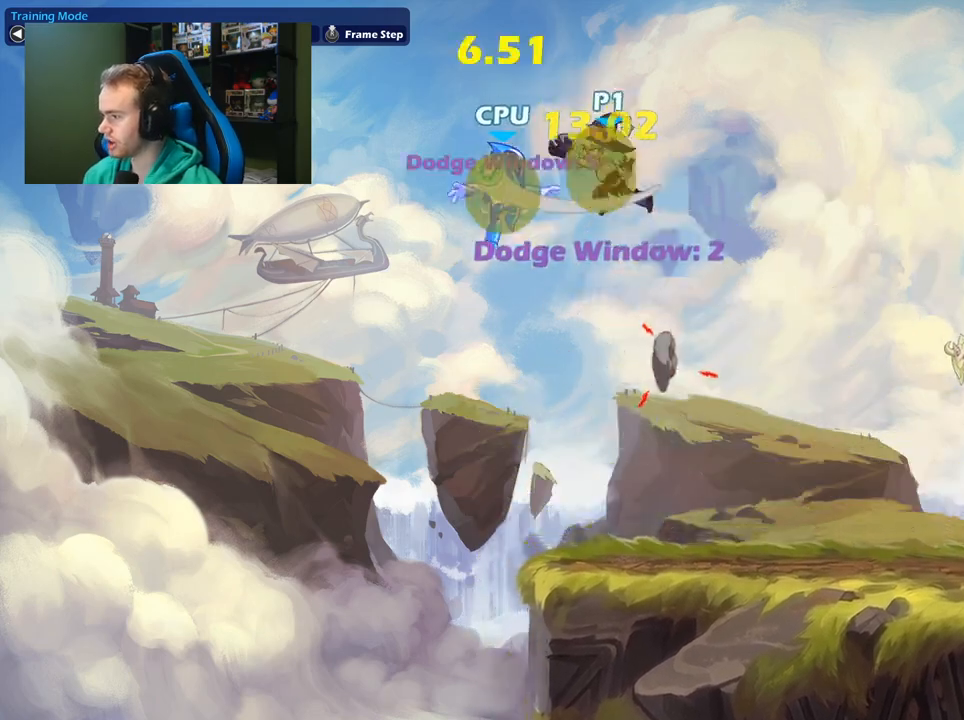
{"buttons": [], "left_stick": "right", "right_stick": "center", "events": [[17, "left_stick", "center"], [67, "left_stick", "right"]]}
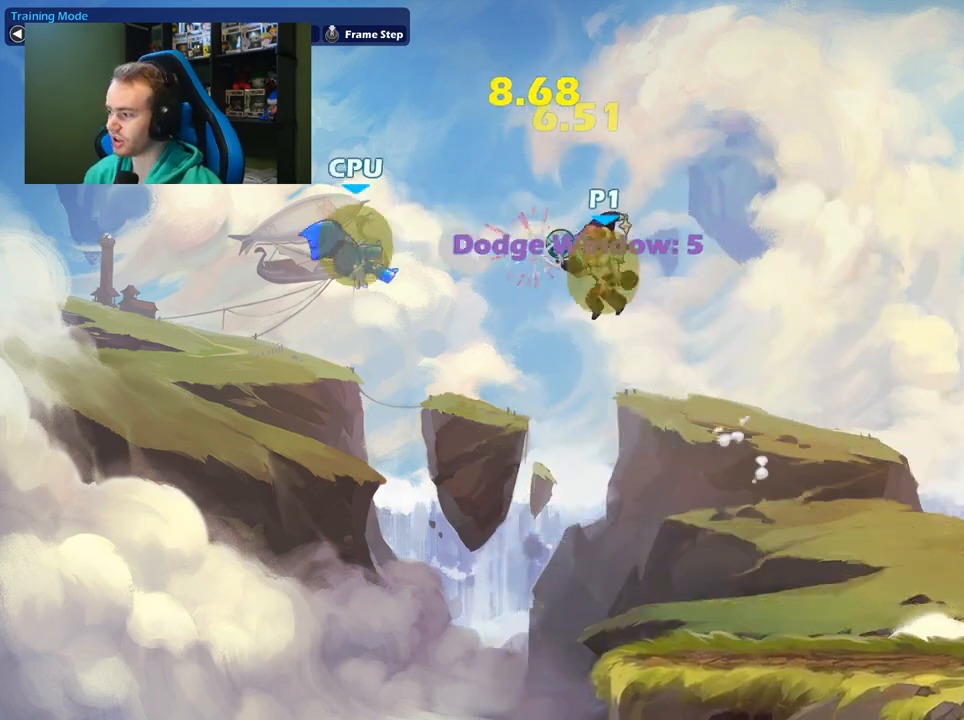
{"buttons": [], "left_stick": "right", "right_stick": "center", "events": [[83, "left_stick", "down-right"], [500, "left_stick", "right"]]}